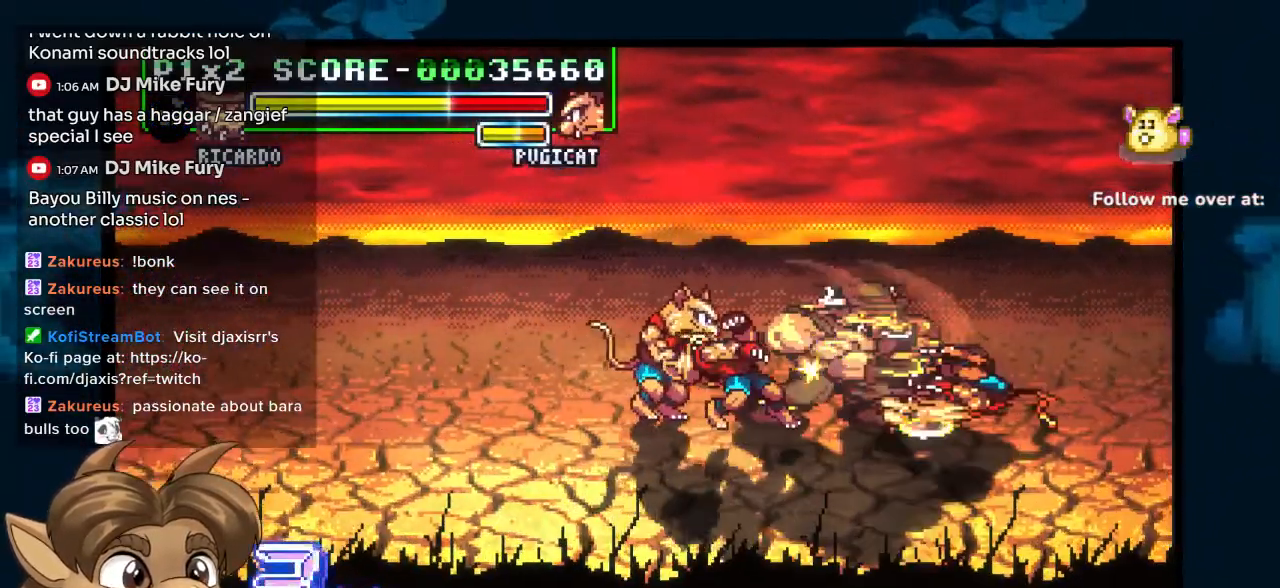
Gameplay with a controller (Nintendo layout); each line is a JSON object with the inputs held at the frame after it (dt_ms = milliseconds from this image to that frame). "events" lists button and stick changes between this image and that frame as [ms after this image, input, new state], when the widget could be followed in between. Not read: L1 L2 L3 R2 R3 Y.
{"dt_ms": 500, "buttons": ["DPAD_DOWN", "DPAD_LEFT"], "left_stick": "center", "right_stick": "center", "events": [[100, "DPAD_LEFT", "down"]]}
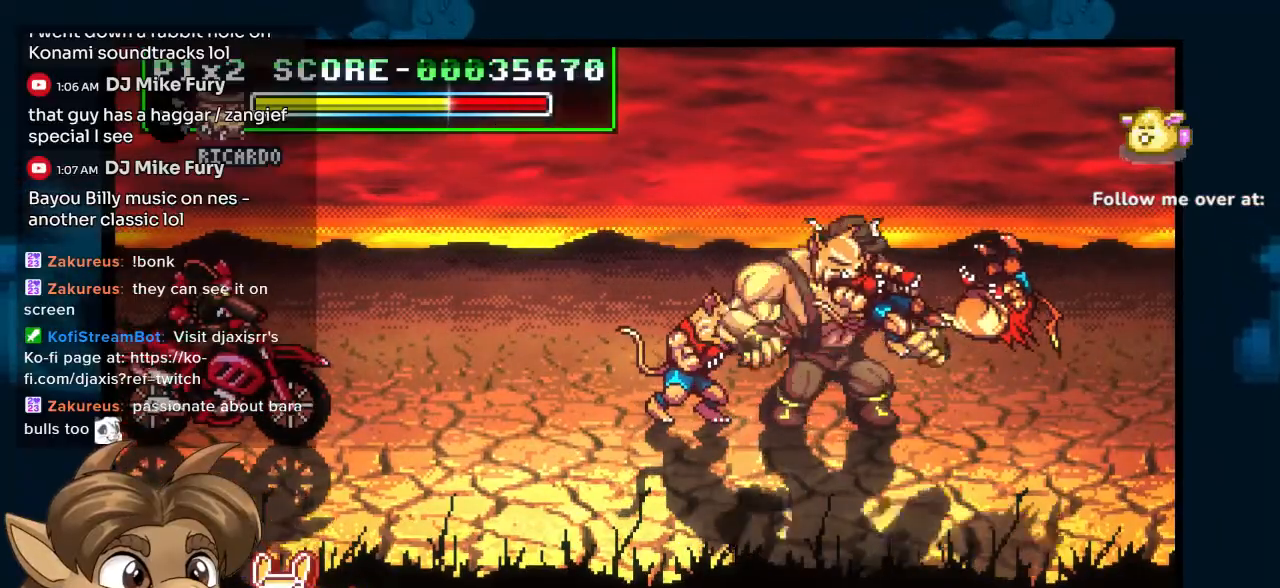
{"dt_ms": 500, "buttons": ["DPAD_LEFT"], "left_stick": "center", "right_stick": "center", "events": [[50, "DPAD_DOWN", "up"]]}
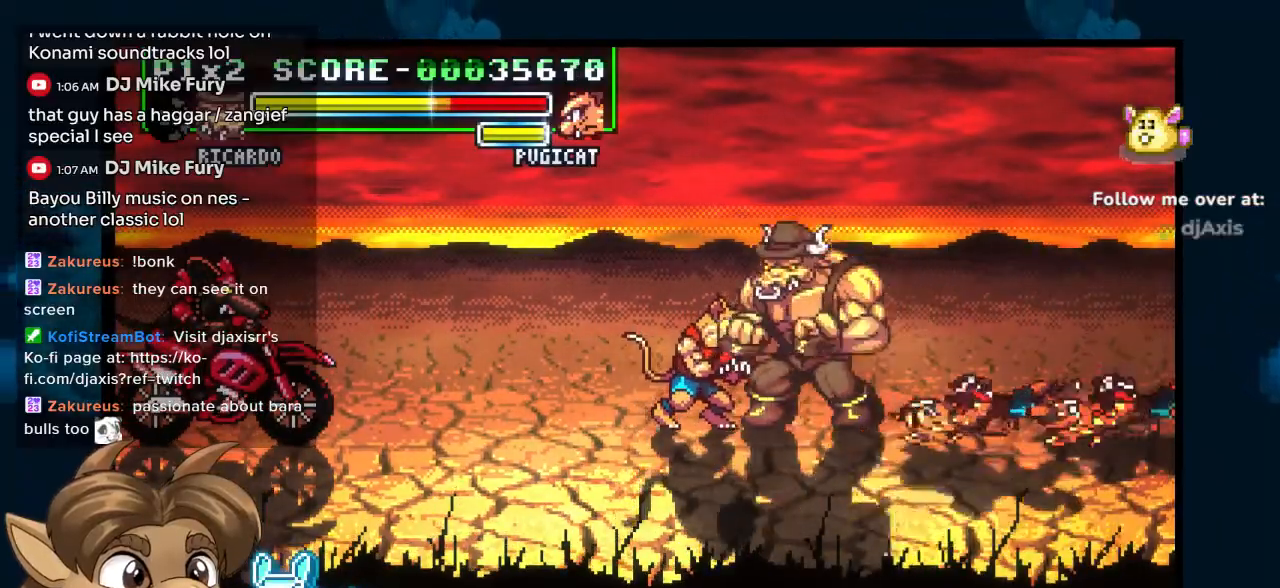
{"dt_ms": 500, "buttons": ["DPAD_DOWN"], "left_stick": "center", "right_stick": "center", "events": [[133, "DPAD_DOWN", "down"], [183, "DPAD_DOWN", "up"], [217, "DPAD_DOWN", "down"], [267, "DPAD_LEFT", "up"]]}
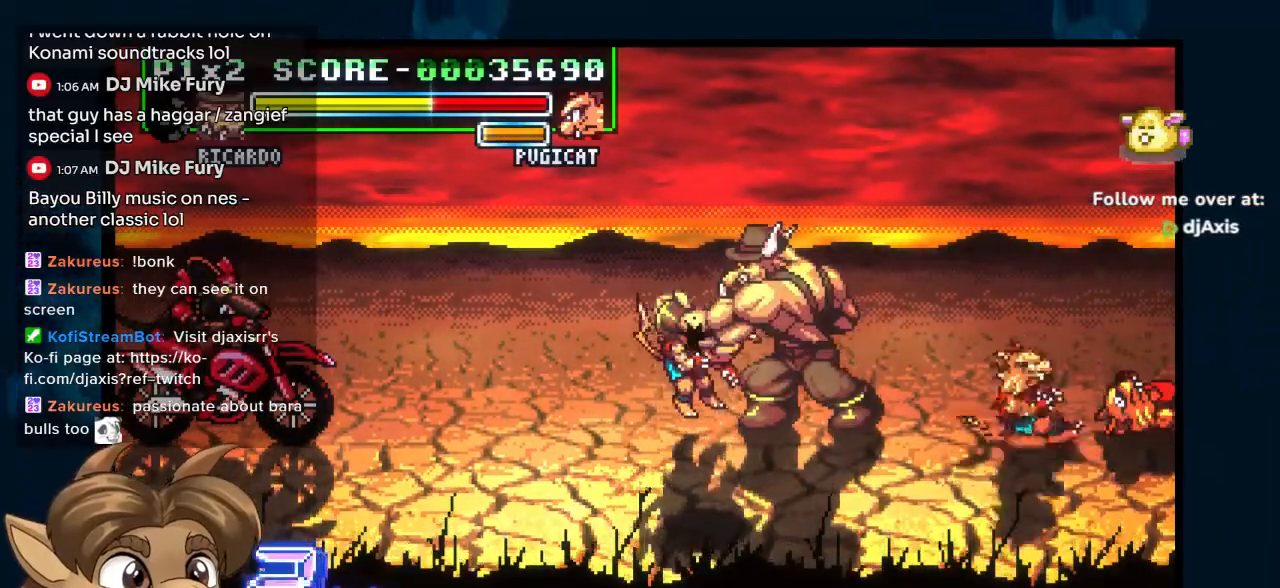
{"dt_ms": 500, "buttons": ["DPAD_DOWN"], "left_stick": "center", "right_stick": "center", "events": []}
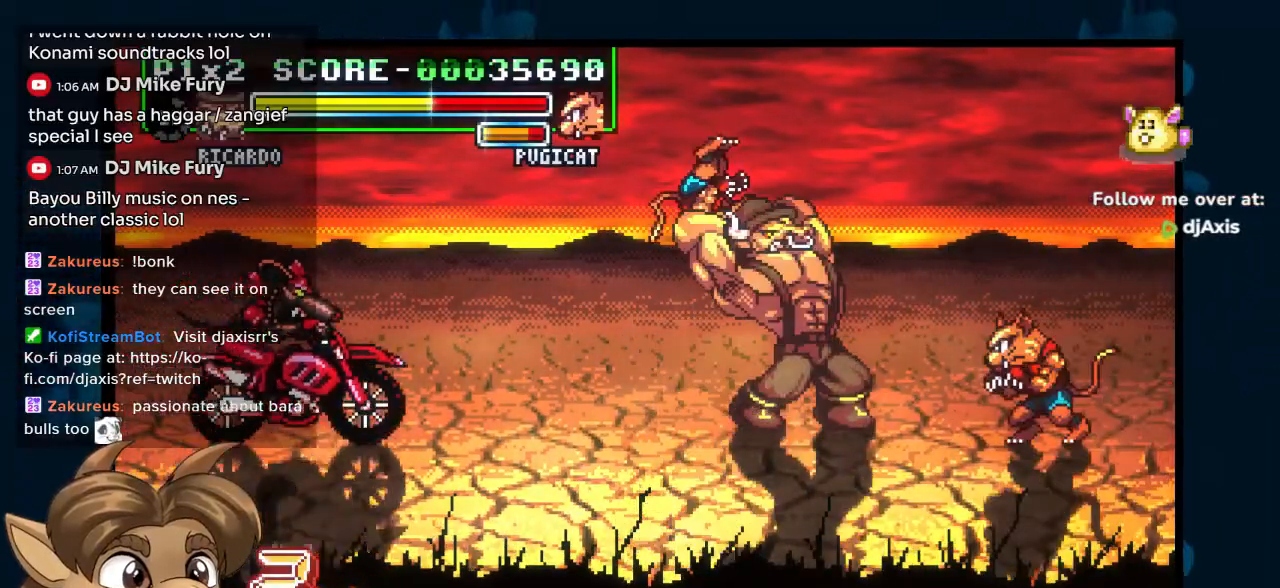
{"dt_ms": 500, "buttons": ["DPAD_UP", "DPAD_RIGHT"], "left_stick": "center", "right_stick": "center", "events": [[83, "DPAD_DOWN", "up"], [183, "DPAD_UP", "down"], [267, "DPAD_RIGHT", "down"]]}
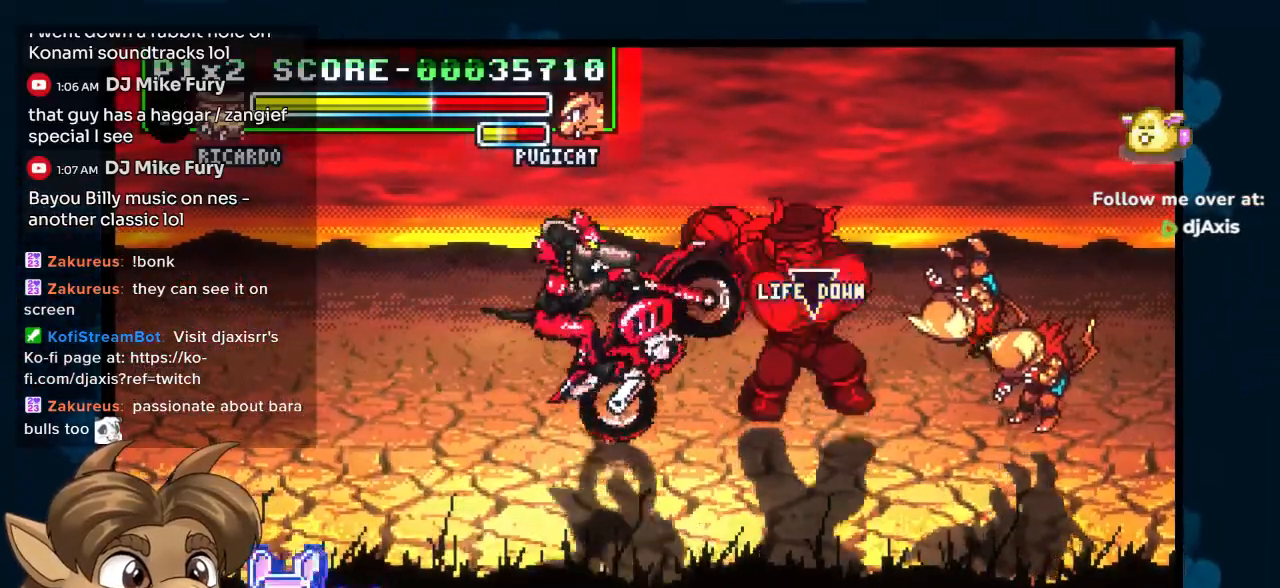
{"dt_ms": 500, "buttons": ["DPAD_RIGHT"], "left_stick": "center", "right_stick": "center", "events": [[267, "DPAD_RIGHT", "up"], [350, "DPAD_RIGHT", "down"], [483, "DPAD_UP", "up"]]}
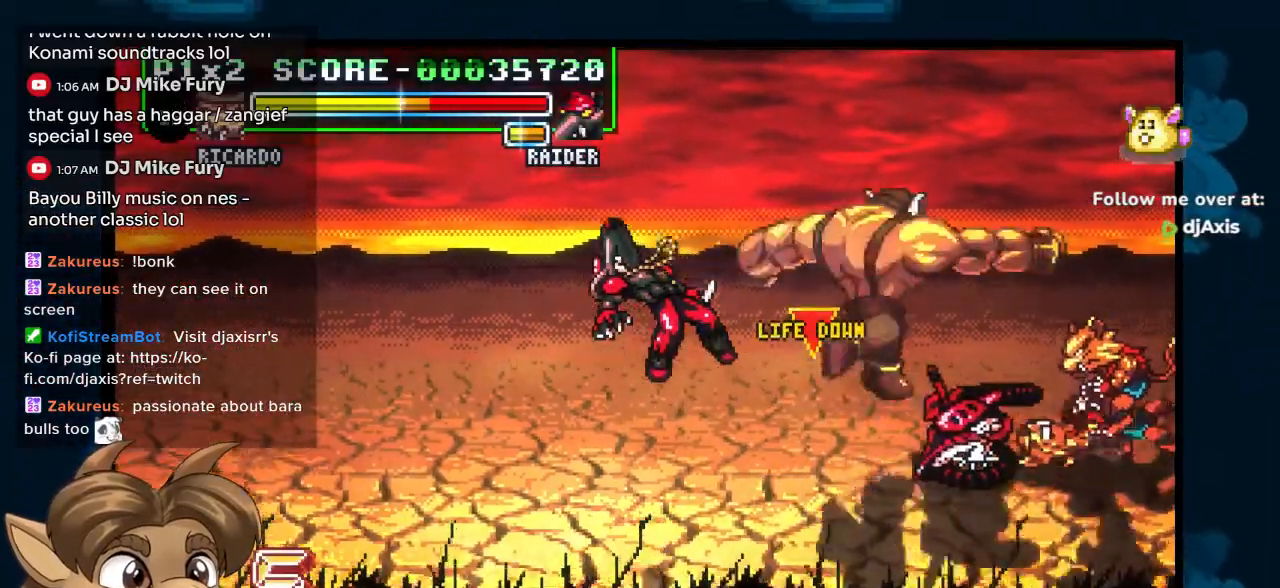
{"dt_ms": 500, "buttons": ["DPAD_LEFT"], "left_stick": "center", "right_stick": "center", "events": [[167, "DPAD_LEFT", "down"], [283, "DPAD_RIGHT", "up"]]}
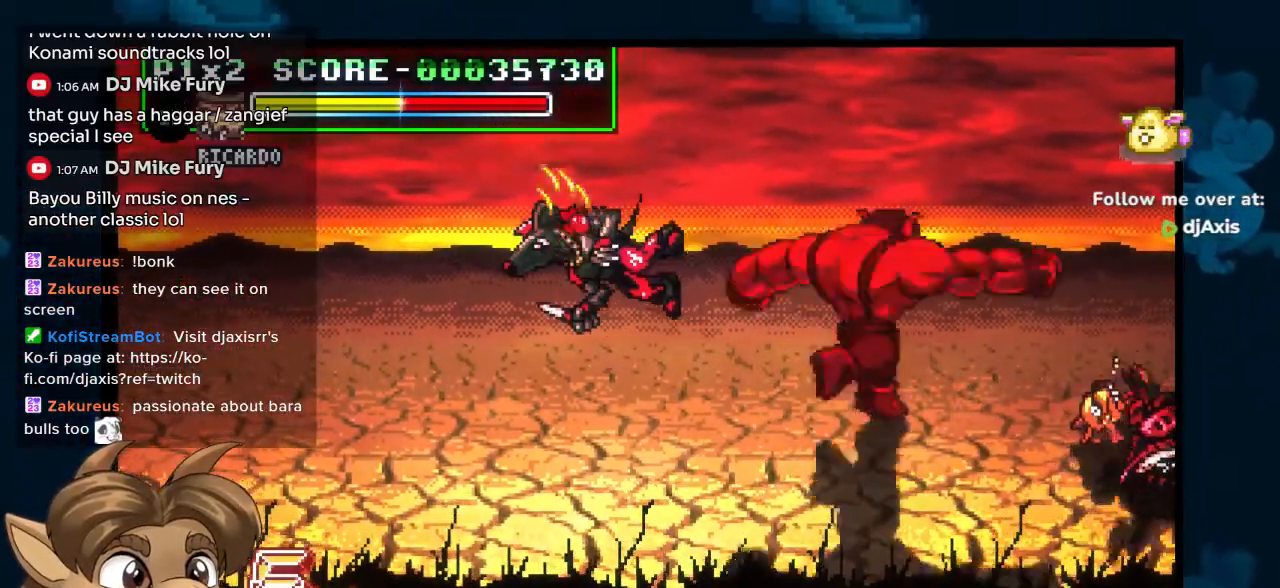
{"dt_ms": 500, "buttons": ["DPAD_LEFT"], "left_stick": "center", "right_stick": "center", "events": []}
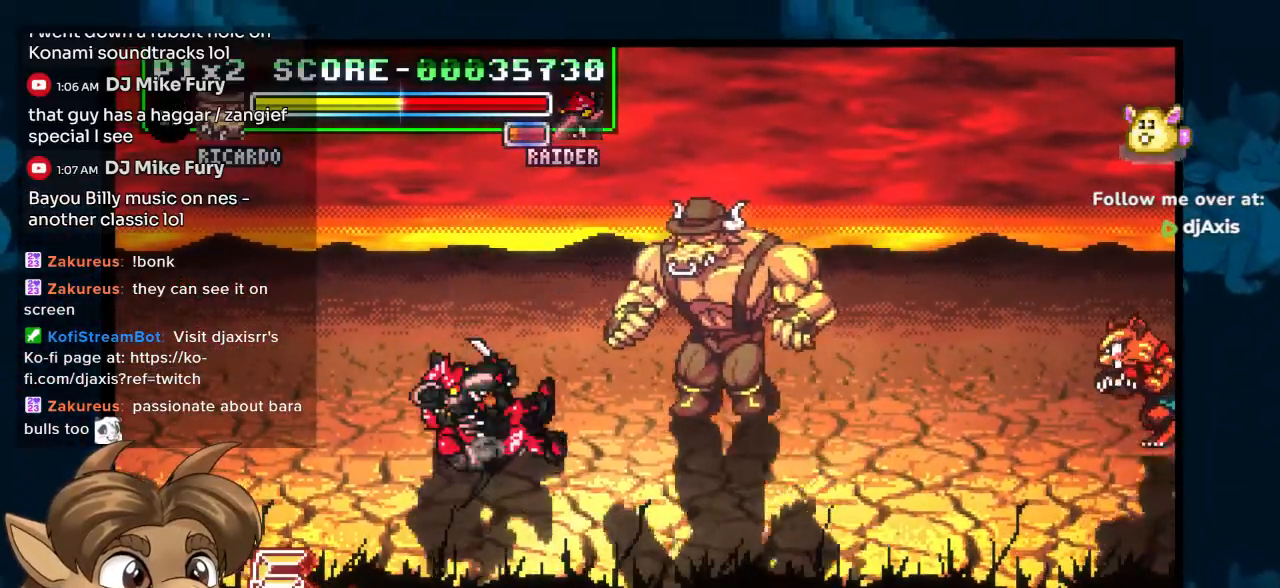
{"dt_ms": 500, "buttons": ["DPAD_RIGHT"], "left_stick": "center", "right_stick": "center", "events": [[50, "DPAD_LEFT", "up"], [83, "DPAD_DOWN", "down"], [133, "DPAD_DOWN", "up"], [150, "DPAD_RIGHT", "down"]]}
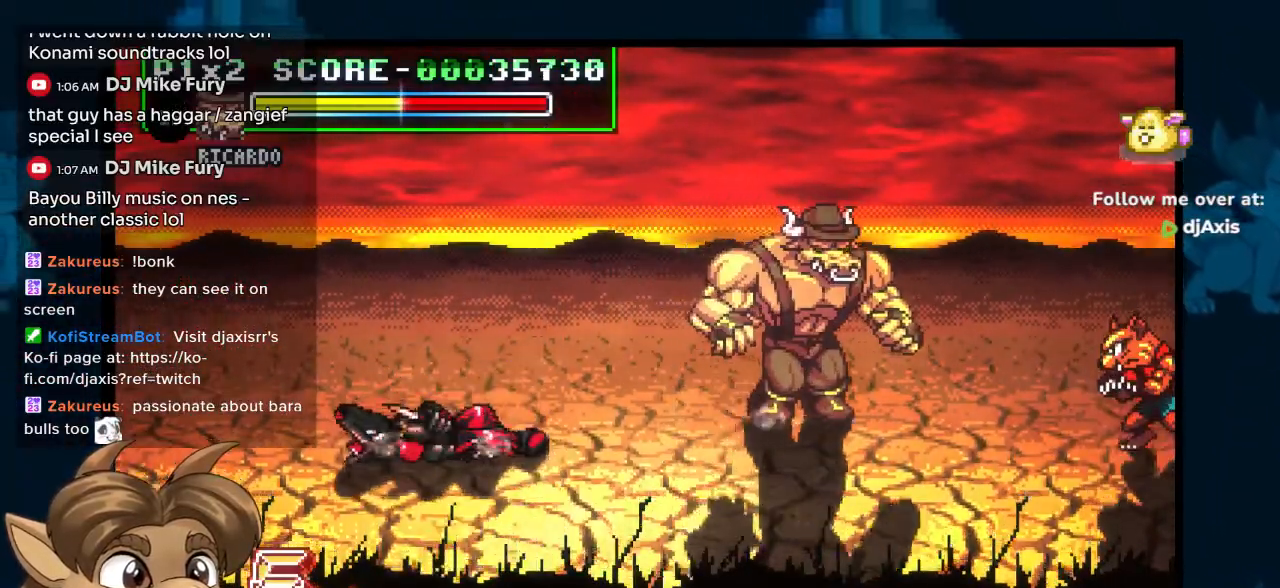
{"dt_ms": 500, "buttons": ["DPAD_DOWN", "DPAD_RIGHT"], "left_stick": "center", "right_stick": "center", "events": [[233, "DPAD_DOWN", "down"]]}
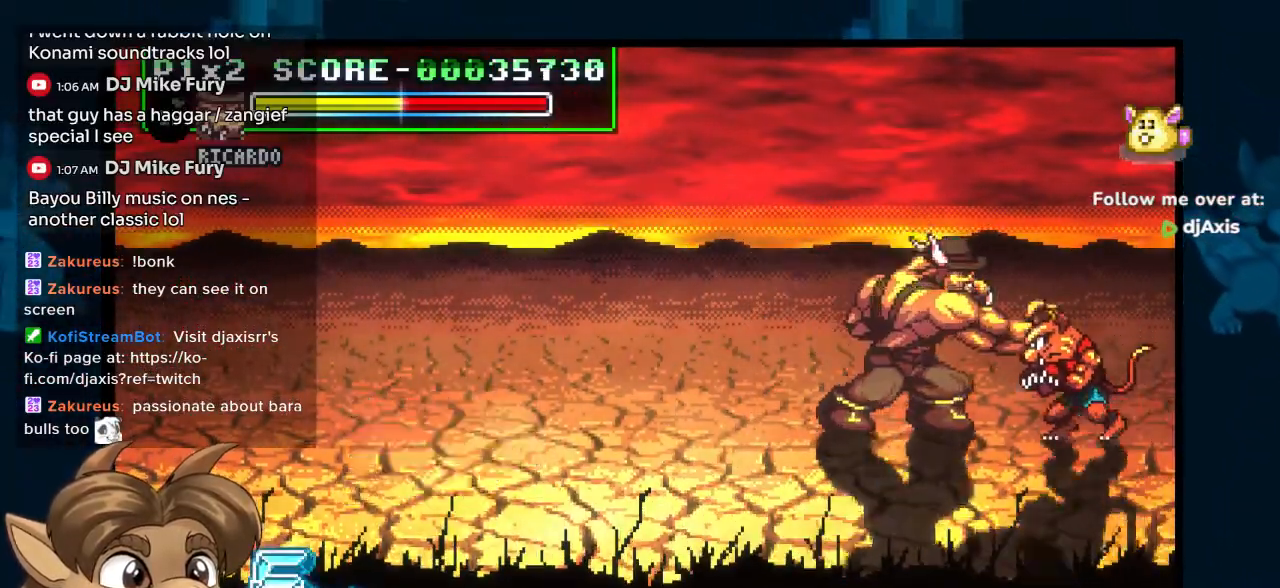
{"dt_ms": 500, "buttons": ["DPAD_DOWN"], "left_stick": "center", "right_stick": "center", "events": [[17, "DPAD_RIGHT", "up"]]}
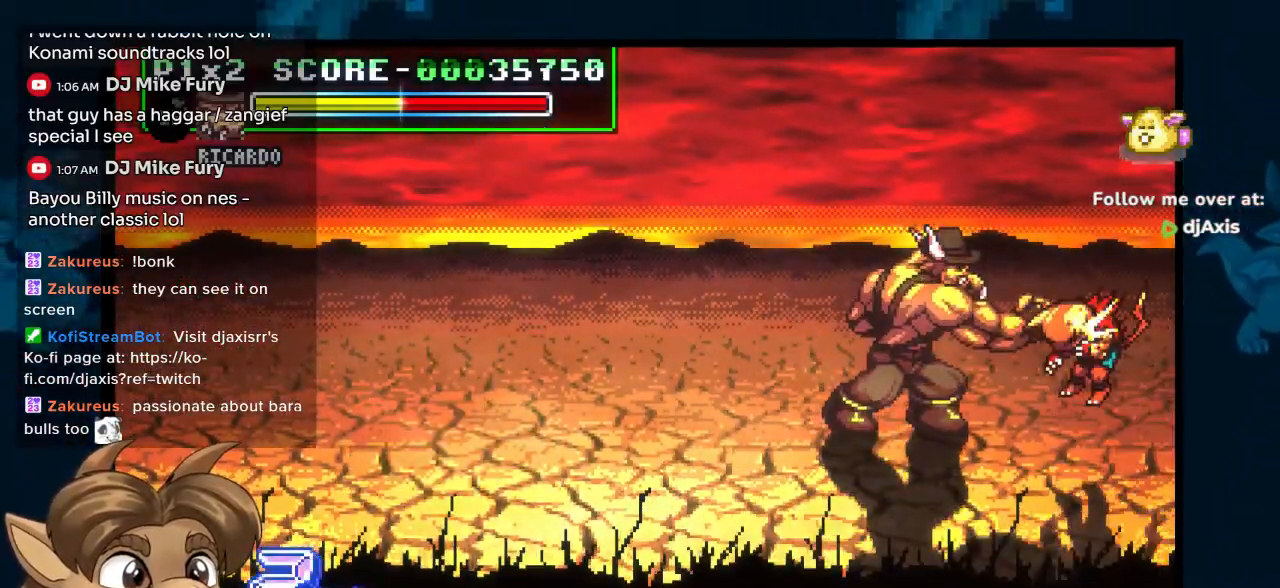
{"dt_ms": 500, "buttons": ["DPAD_DOWN"], "left_stick": "center", "right_stick": "center", "events": []}
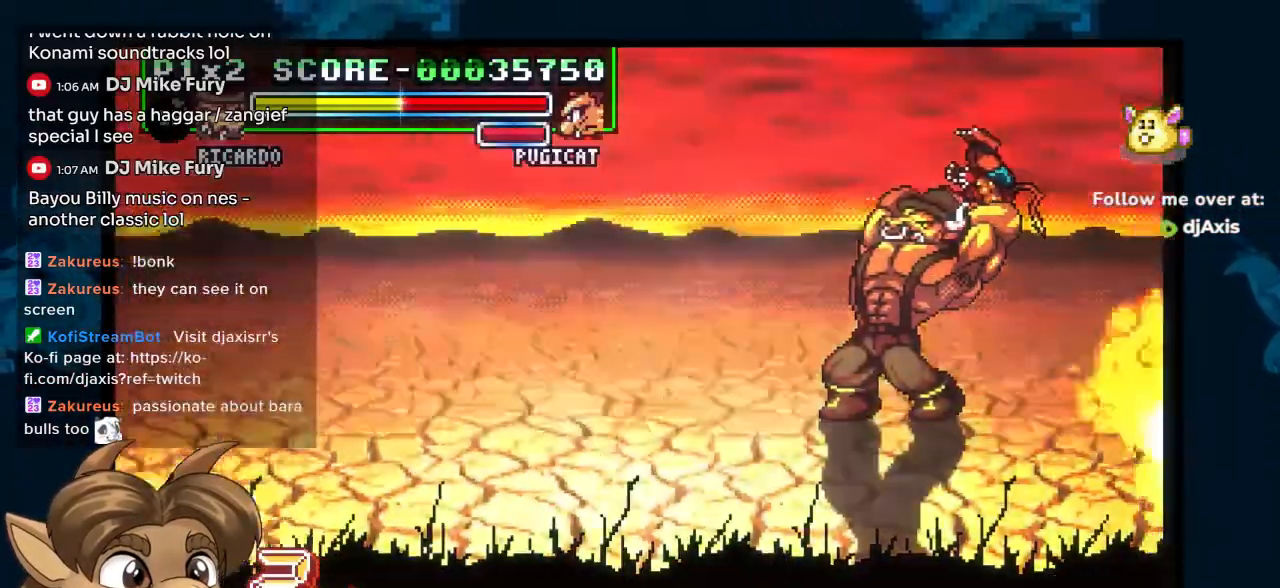
{"dt_ms": 500, "buttons": ["DPAD_DOWN"], "left_stick": "center", "right_stick": "center", "events": [[233, "DPAD_UP", "down"], [383, "DPAD_UP", "up"]]}
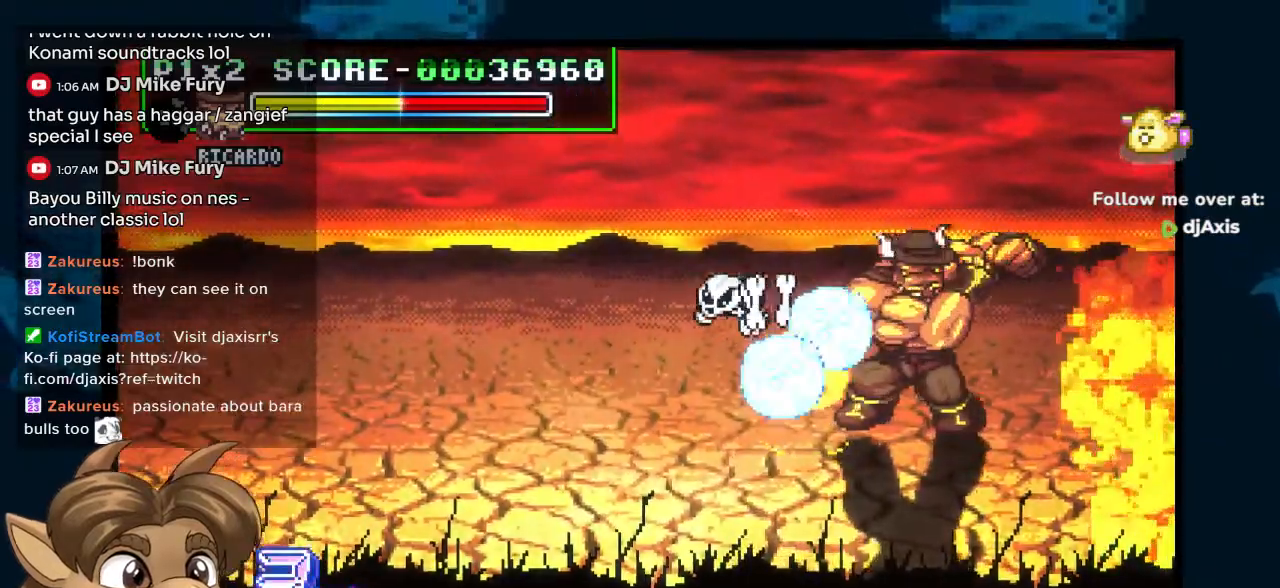
{"dt_ms": 500, "buttons": [], "left_stick": "center", "right_stick": "center", "events": [[417, "DPAD_DOWN", "up"]]}
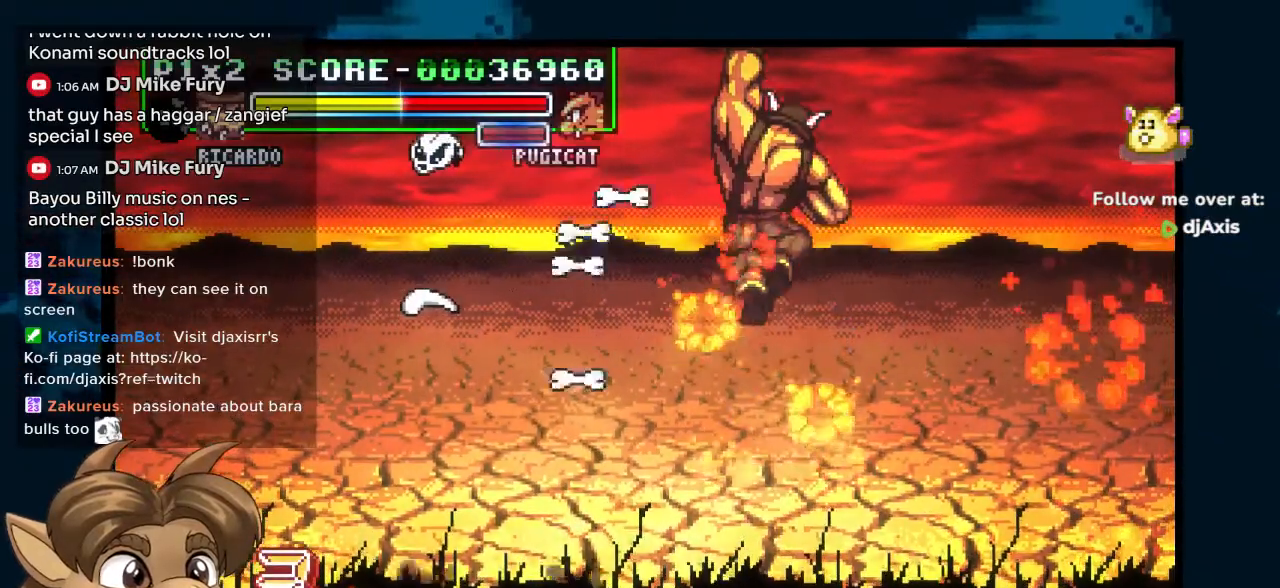
{"dt_ms": 500, "buttons": [], "left_stick": "center", "right_stick": "center", "events": []}
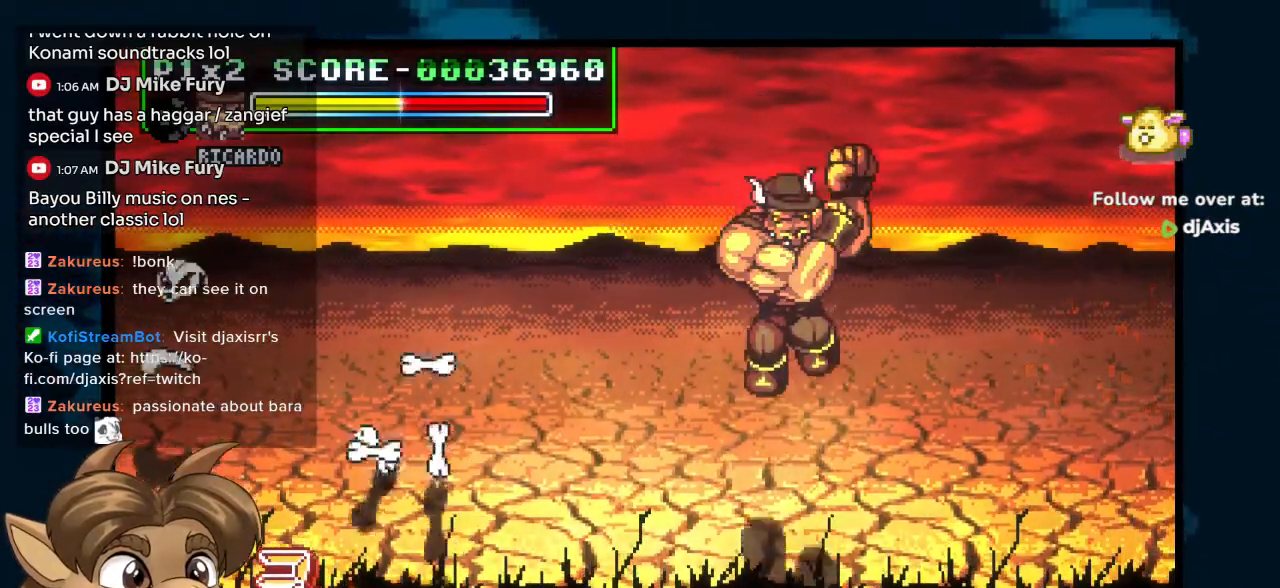
{"dt_ms": 500, "buttons": ["DPAD_LEFT"], "left_stick": "center", "right_stick": "center", "events": [[133, "DPAD_LEFT", "down"], [200, "DPAD_LEFT", "up"], [267, "DPAD_LEFT", "down"]]}
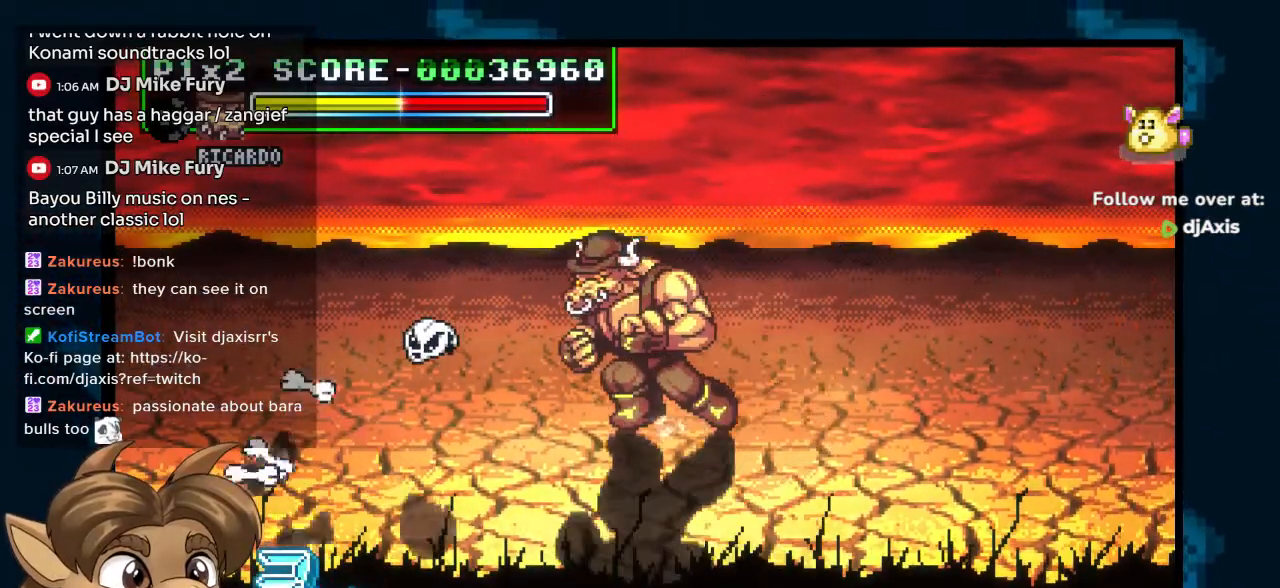
{"dt_ms": 500, "buttons": [], "left_stick": "center", "right_stick": "center", "events": [[367, "DPAD_LEFT", "up"]]}
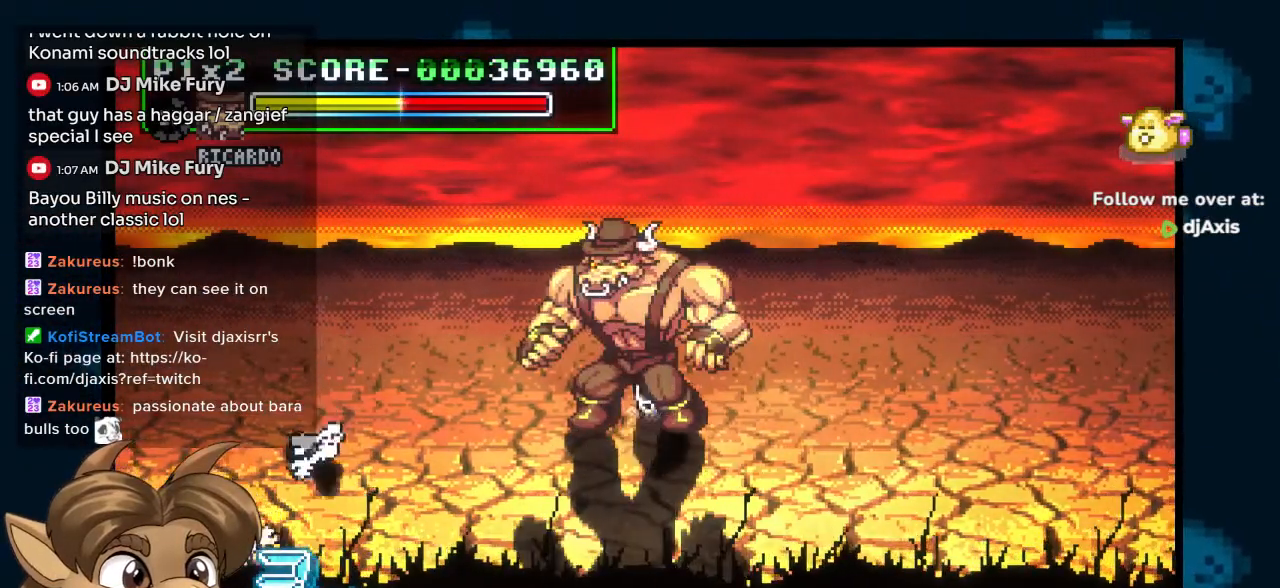
{"dt_ms": 500, "buttons": ["DPAD_LEFT"], "left_stick": "center", "right_stick": "center", "events": [[33, "DPAD_LEFT", "down"]]}
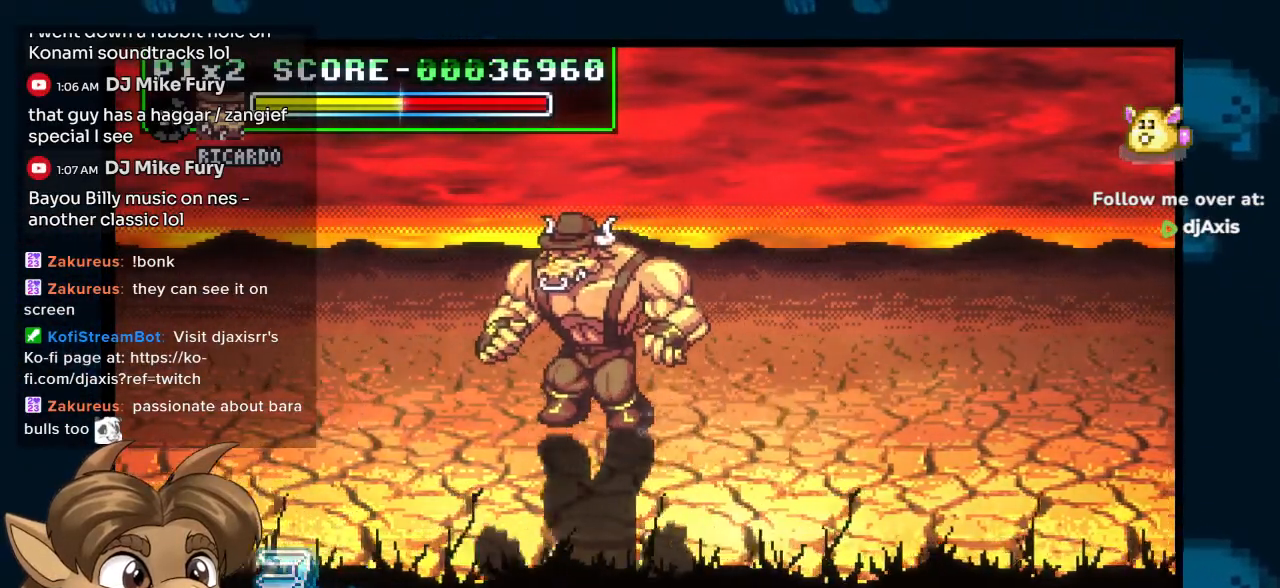
{"dt_ms": 500, "buttons": ["DPAD_LEFT"], "left_stick": "center", "right_stick": "center", "events": []}
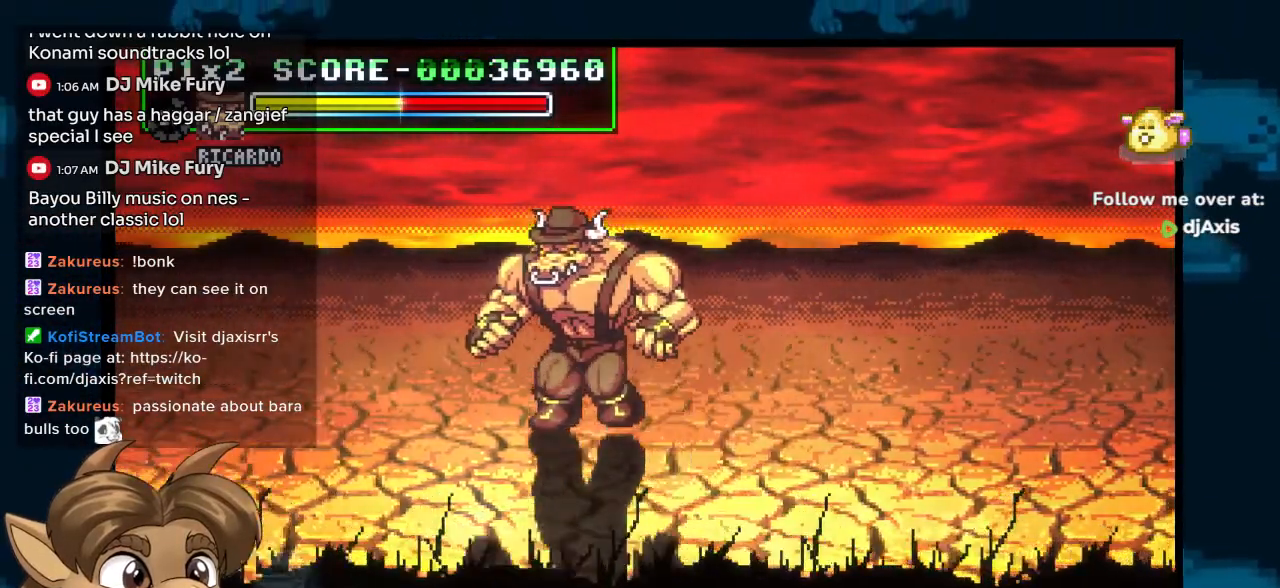
{"dt_ms": 500, "buttons": ["DPAD_LEFT"], "left_stick": "center", "right_stick": "center", "events": []}
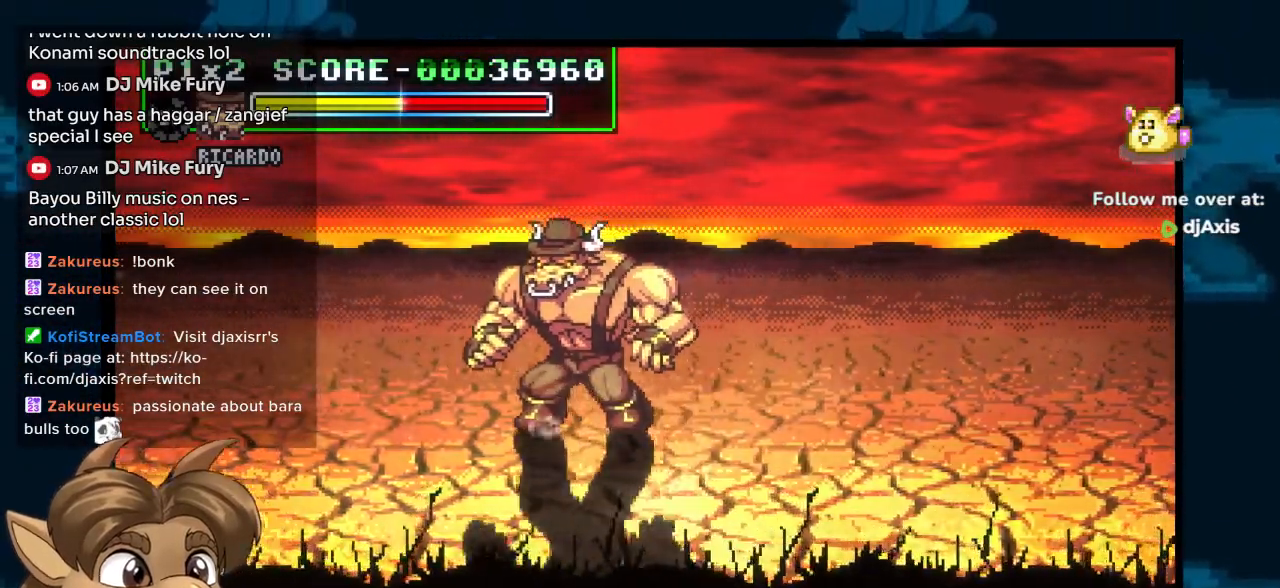
{"dt_ms": 500, "buttons": ["DPAD_LEFT"], "left_stick": "center", "right_stick": "center", "events": []}
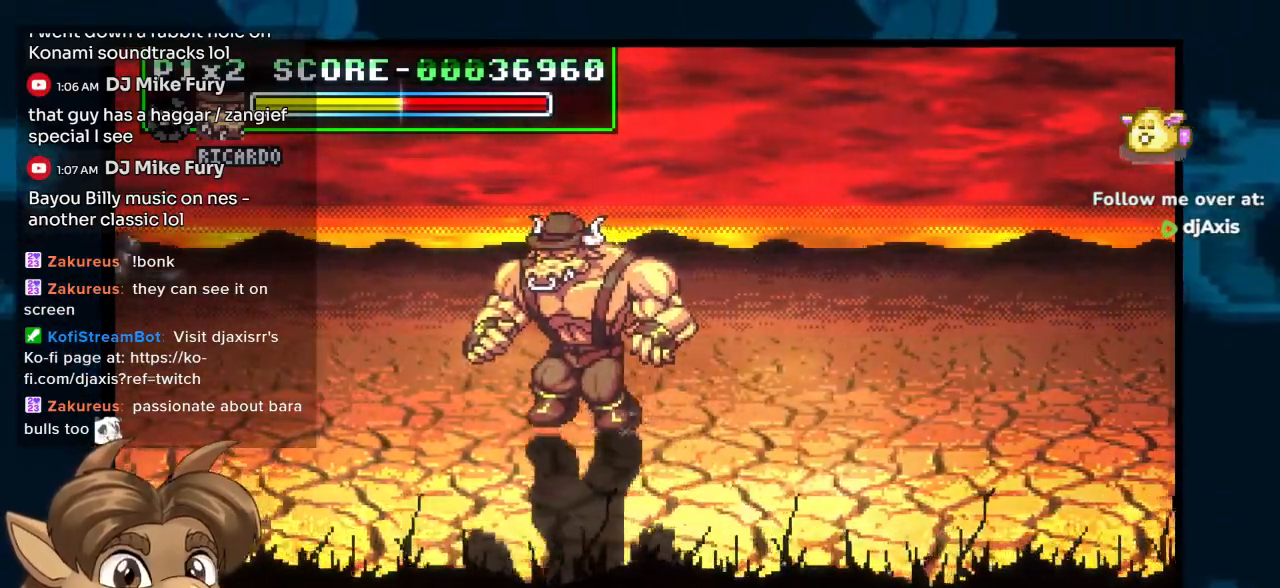
{"dt_ms": 500, "buttons": ["DPAD_LEFT"], "left_stick": "center", "right_stick": "center", "events": []}
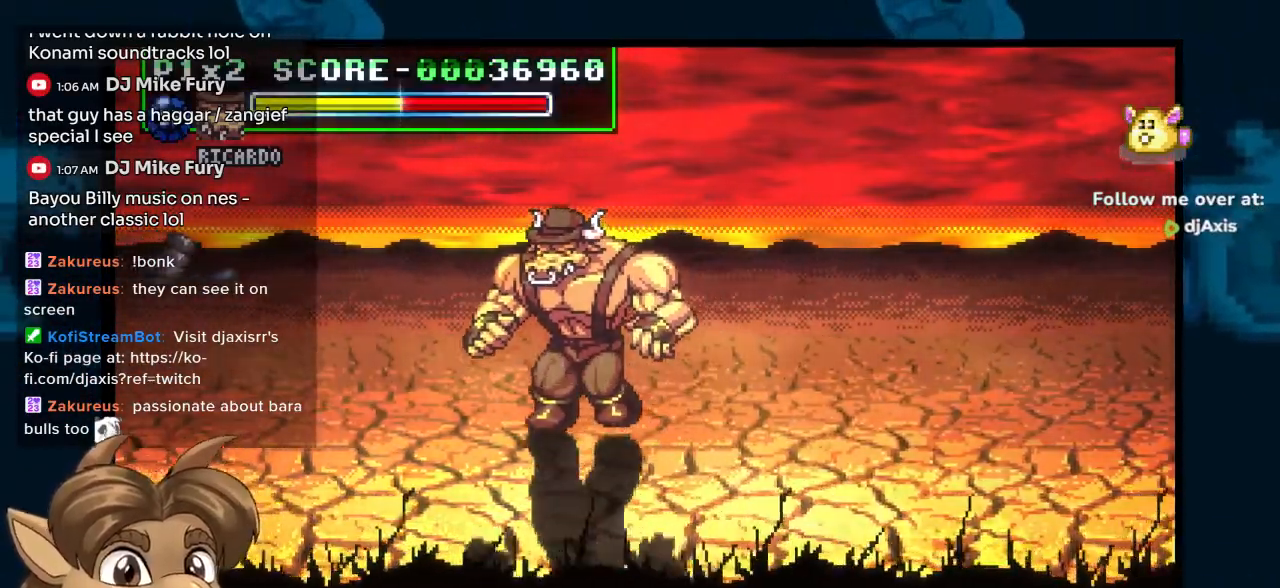
{"dt_ms": 500, "buttons": ["DPAD_LEFT"], "left_stick": "center", "right_stick": "center", "events": []}
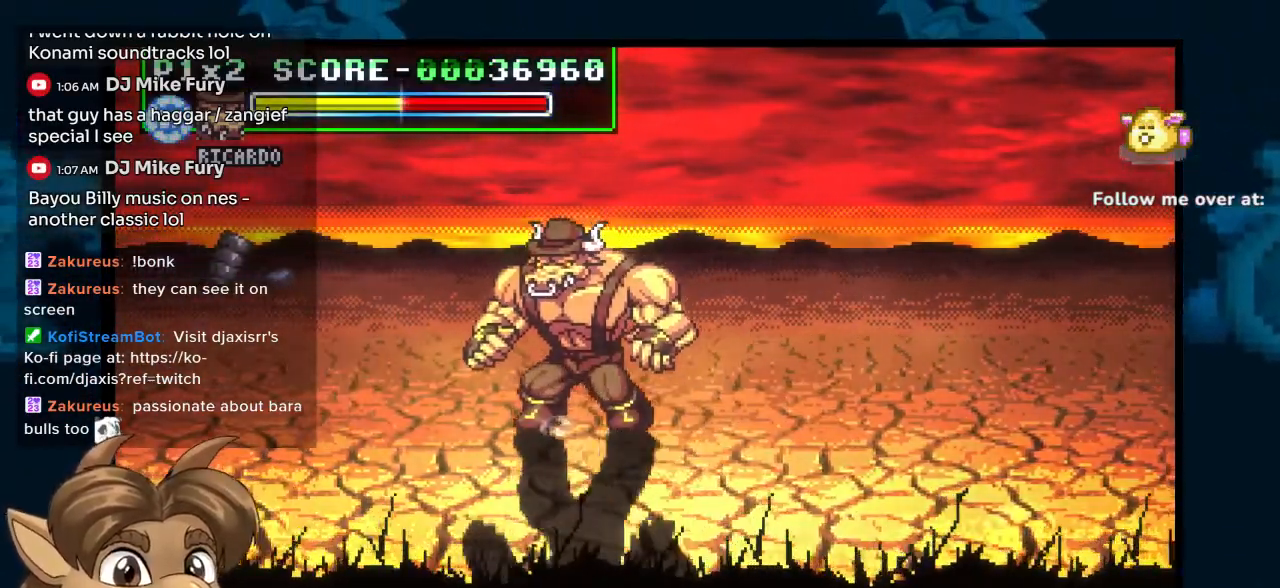
{"dt_ms": 500, "buttons": ["DPAD_LEFT"], "left_stick": "center", "right_stick": "center", "events": []}
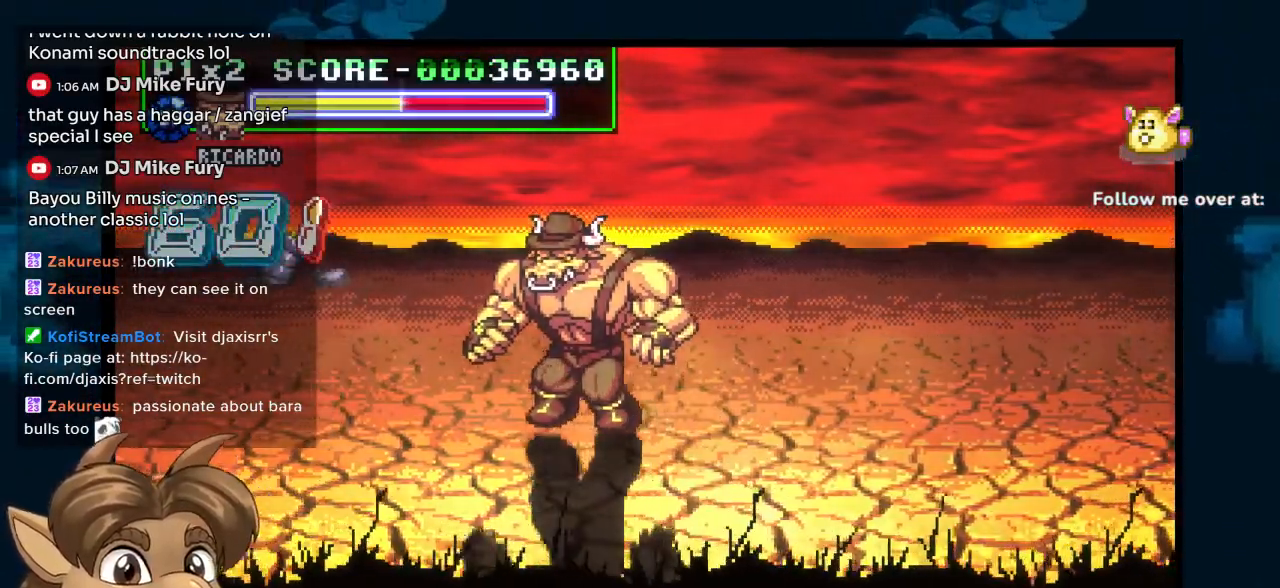
{"dt_ms": 500, "buttons": ["DPAD_LEFT"], "left_stick": "center", "right_stick": "center", "events": []}
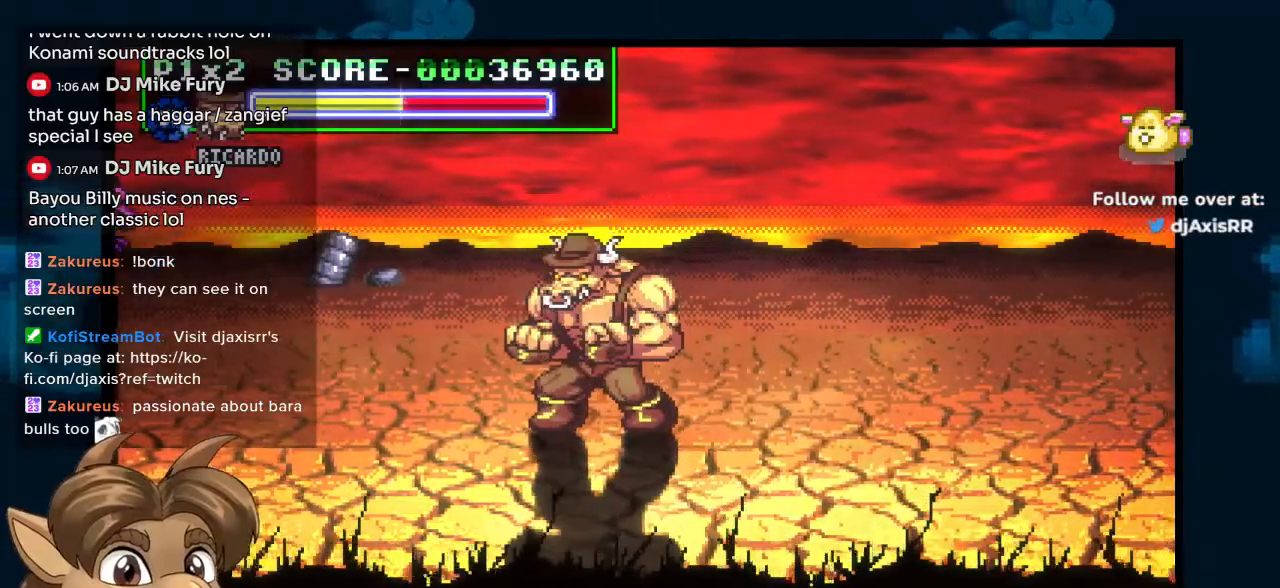
{"dt_ms": 500, "buttons": [], "left_stick": "center", "right_stick": "center", "events": [[383, "DPAD_LEFT", "up"]]}
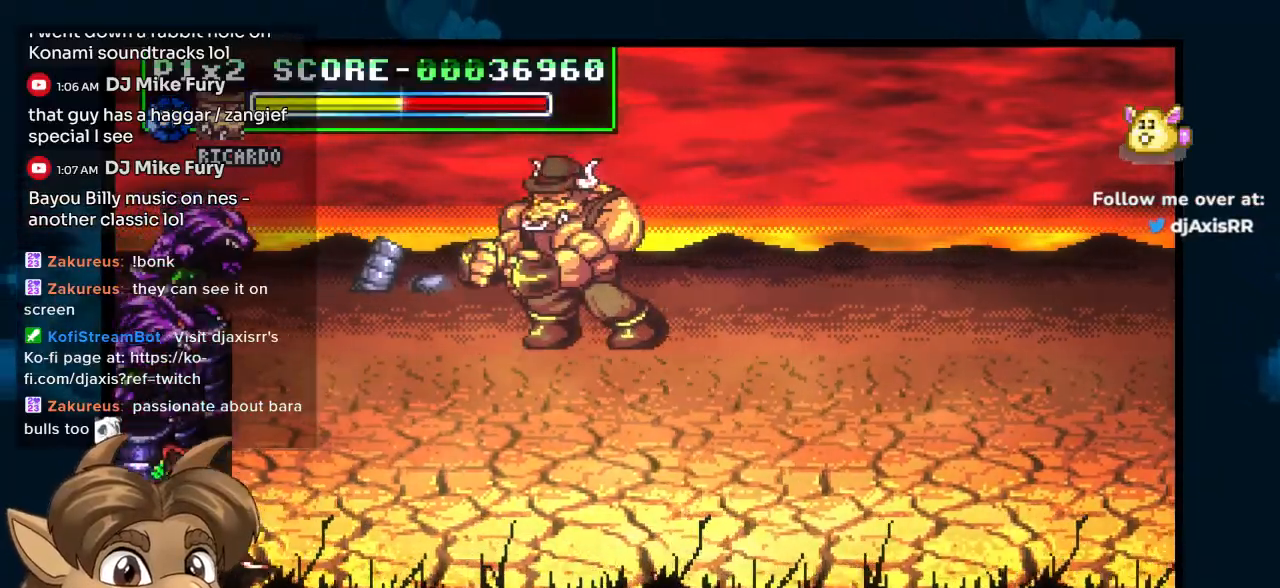
{"dt_ms": 500, "buttons": ["DPAD_DOWN", "DPAD_RIGHT"], "left_stick": "center", "right_stick": "center", "events": [[383, "DPAD_DOWN", "down"], [467, "DPAD_RIGHT", "down"]]}
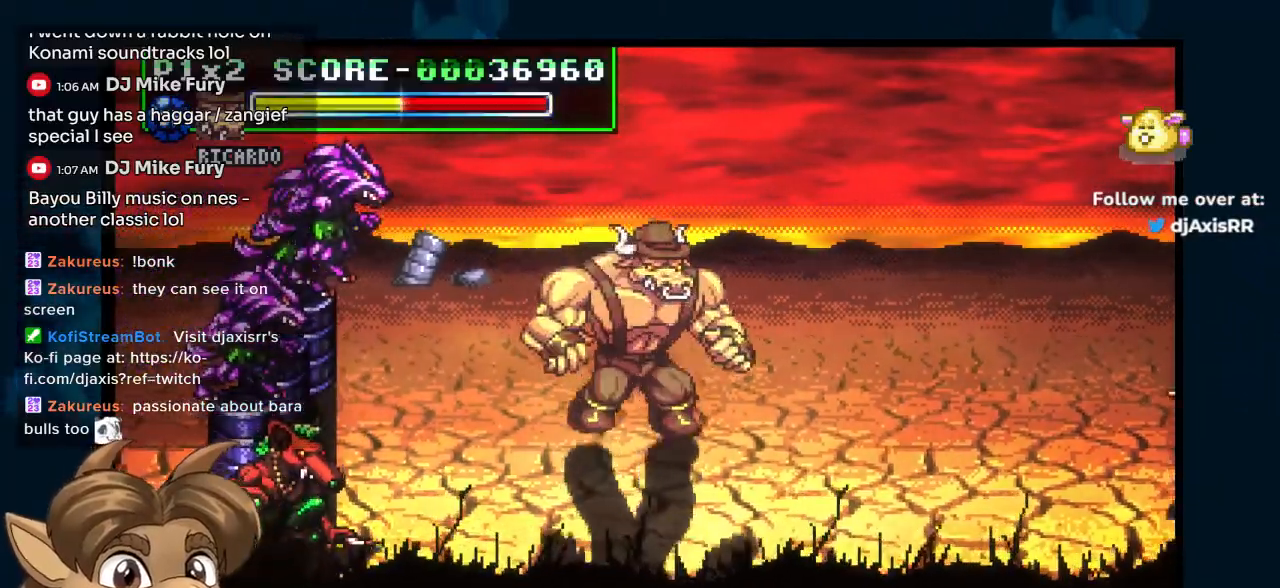
{"dt_ms": 500, "buttons": ["DPAD_DOWN", "DPAD_RIGHT"], "left_stick": "center", "right_stick": "center", "events": []}
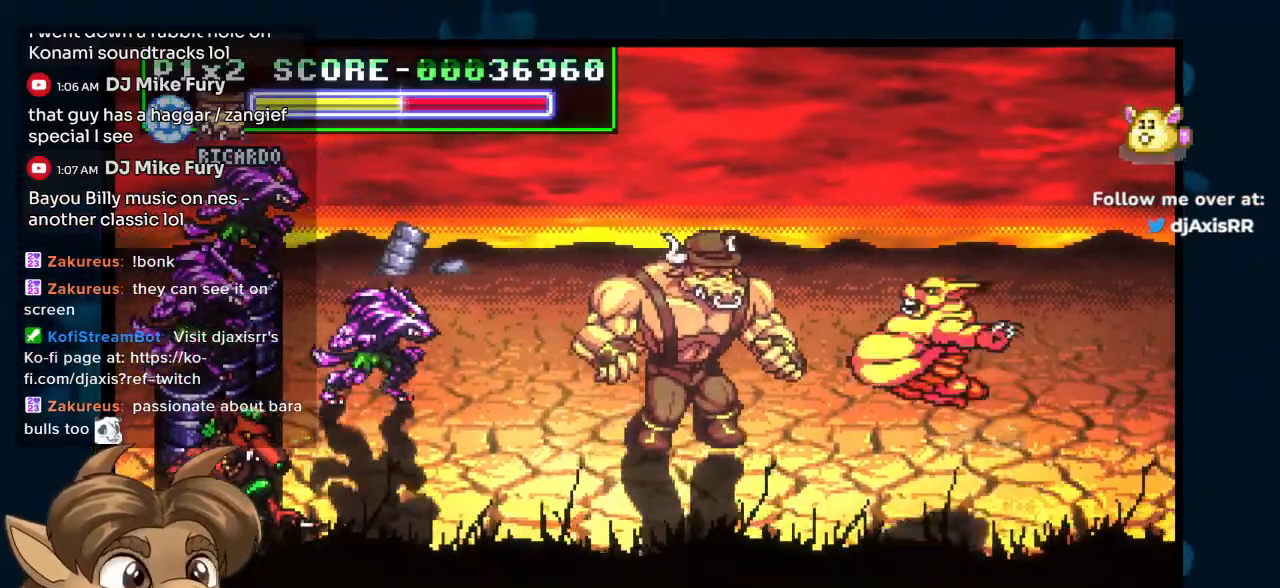
{"dt_ms": 1000, "buttons": ["DPAD_RIGHT"], "left_stick": "center", "right_stick": "center"}
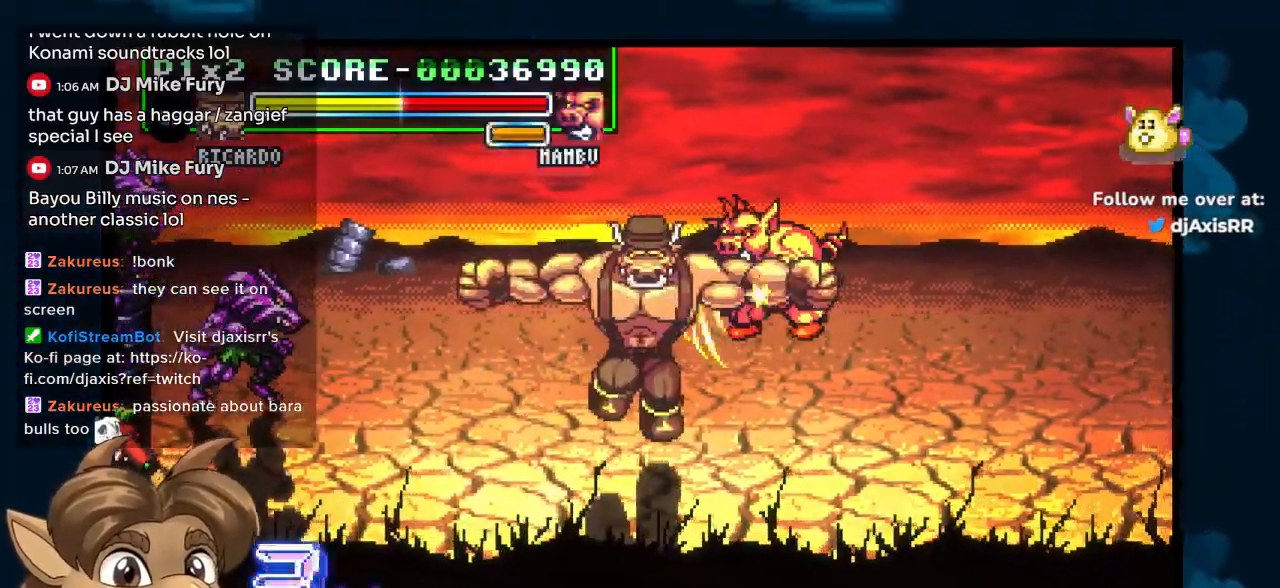
{"dt_ms": 500, "buttons": ["DPAD_RIGHT"], "left_stick": "center", "right_stick": "center", "events": []}